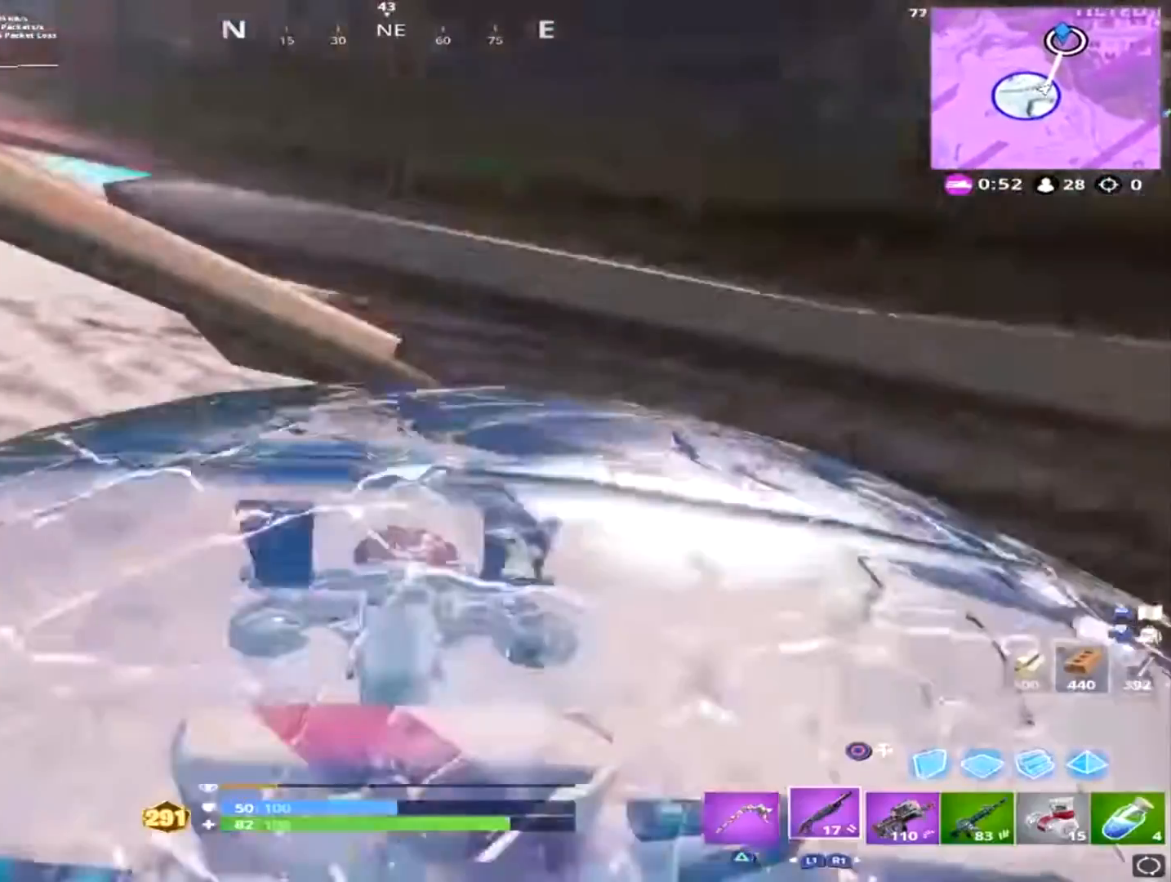
Gameplay with a controller (PlayStation layout); each line is a JSON object with the inputs held at the frame after it. "events" lists button and stick changes between this image and that frame as [ms after this image, input, new state], when the widget could be followed in between. Not read: L3 R3.
{"buttons": [], "events": []}
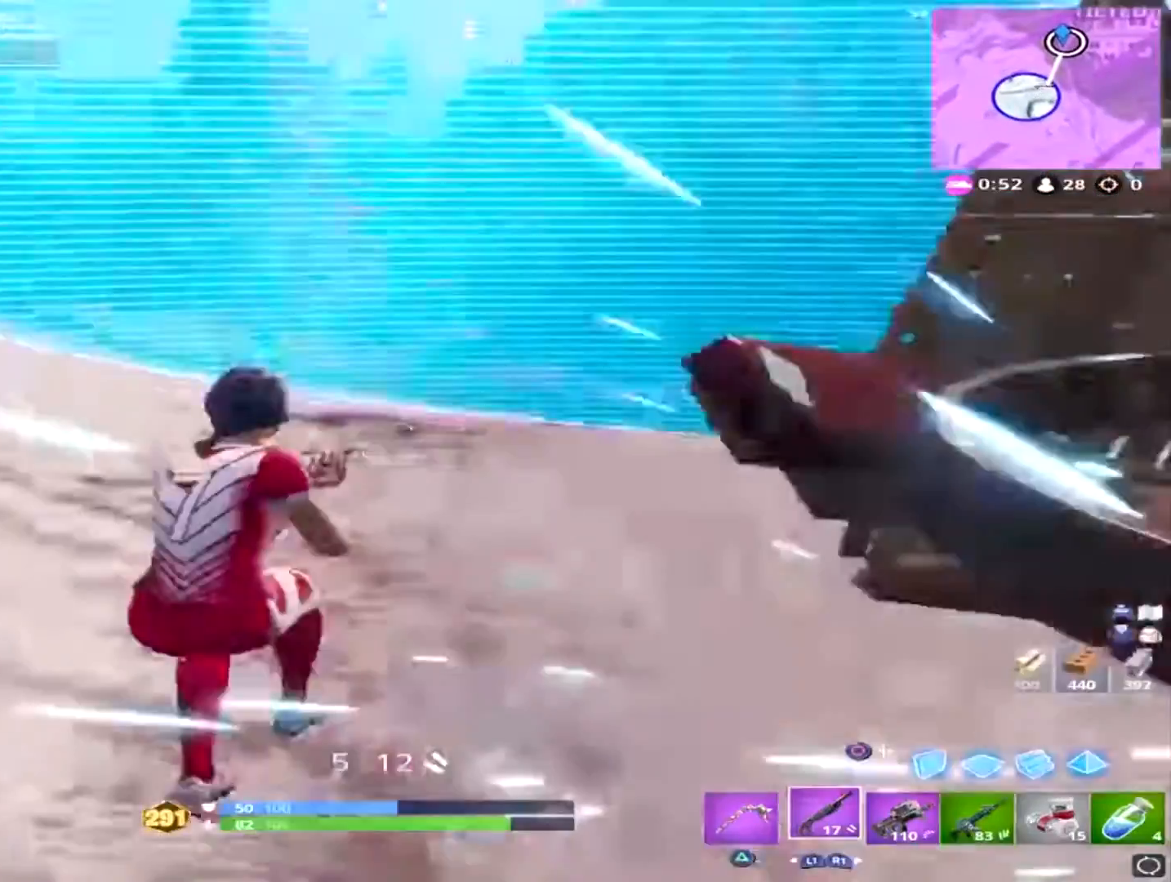
{"buttons": ["CROSS"], "events": [[417, "CROSS", "down"]]}
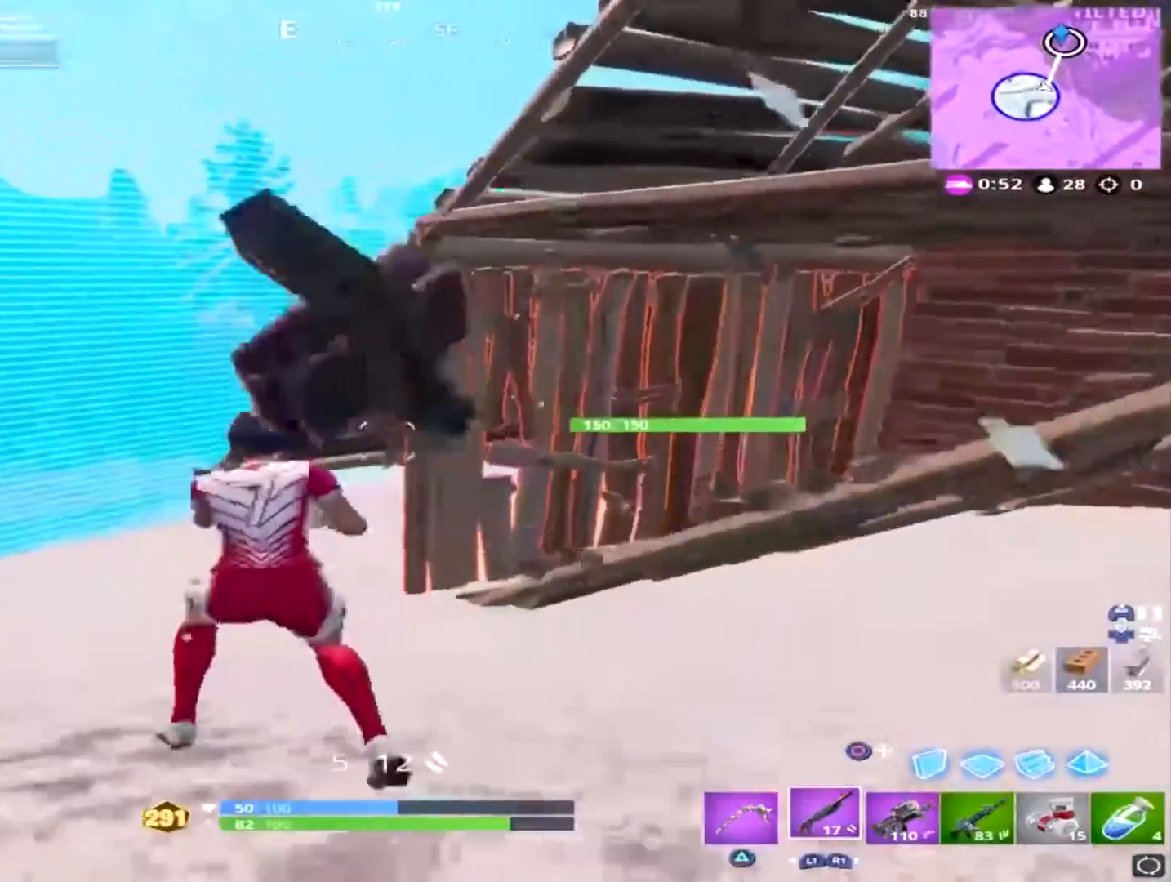
{"buttons": [], "events": [[17, "CROSS", "up"], [234, "CROSS", "down"], [384, "CROSS", "up"]]}
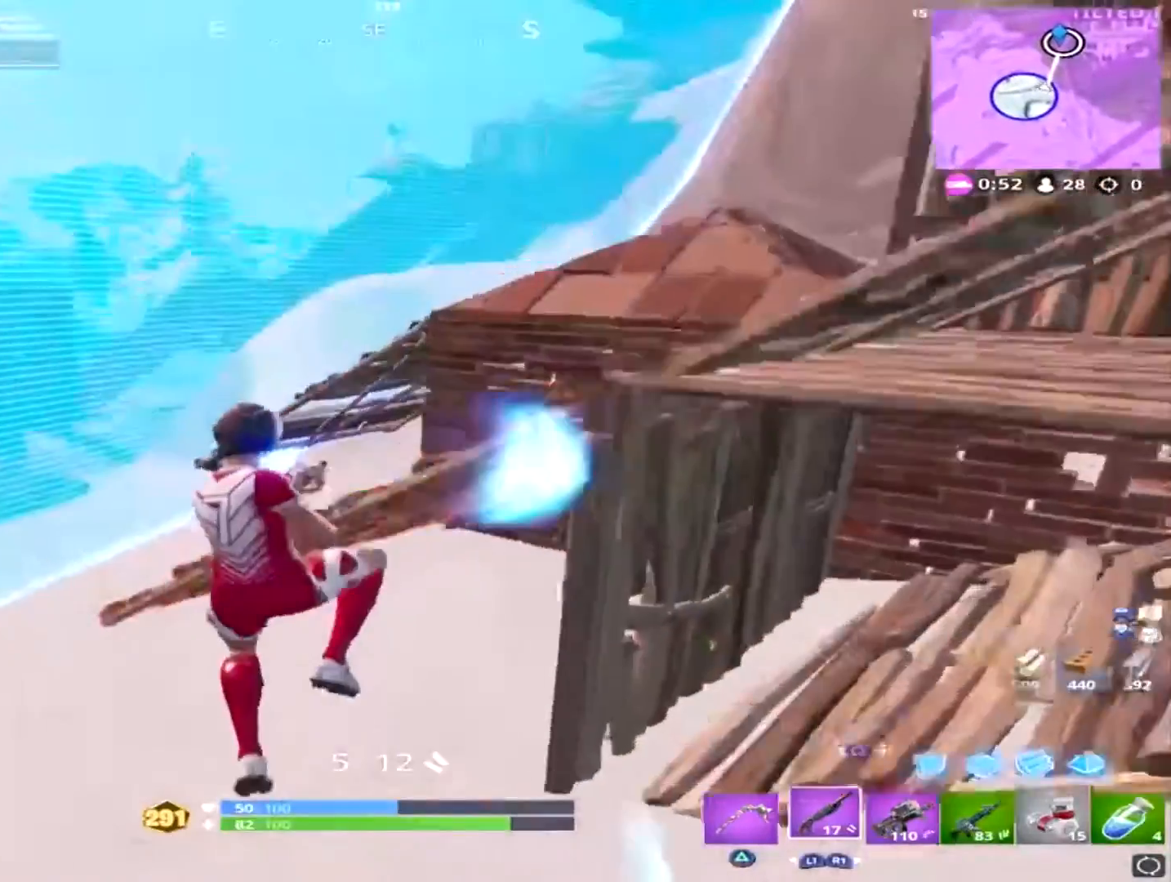
{"buttons": ["R1"], "events": [[67, "CIRCLE", "down"], [117, "CIRCLE", "up"], [184, "R2", "down"], [384, "R2", "up"], [417, "R1", "down"]]}
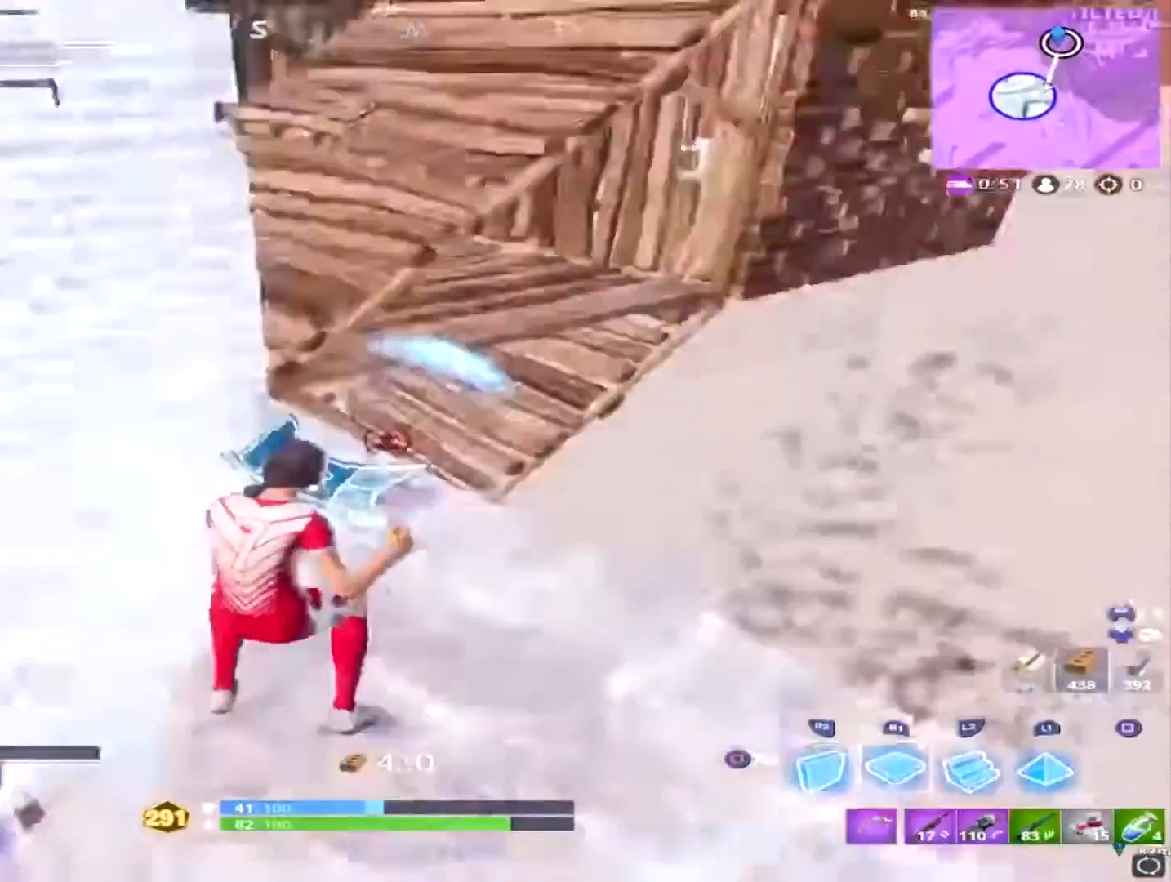
{"buttons": ["R2"], "events": [[50, "R1", "up"], [50, "R2", "down"], [183, "R2", "up"], [367, "R1", "down"], [467, "R1", "up"], [467, "R2", "down"]]}
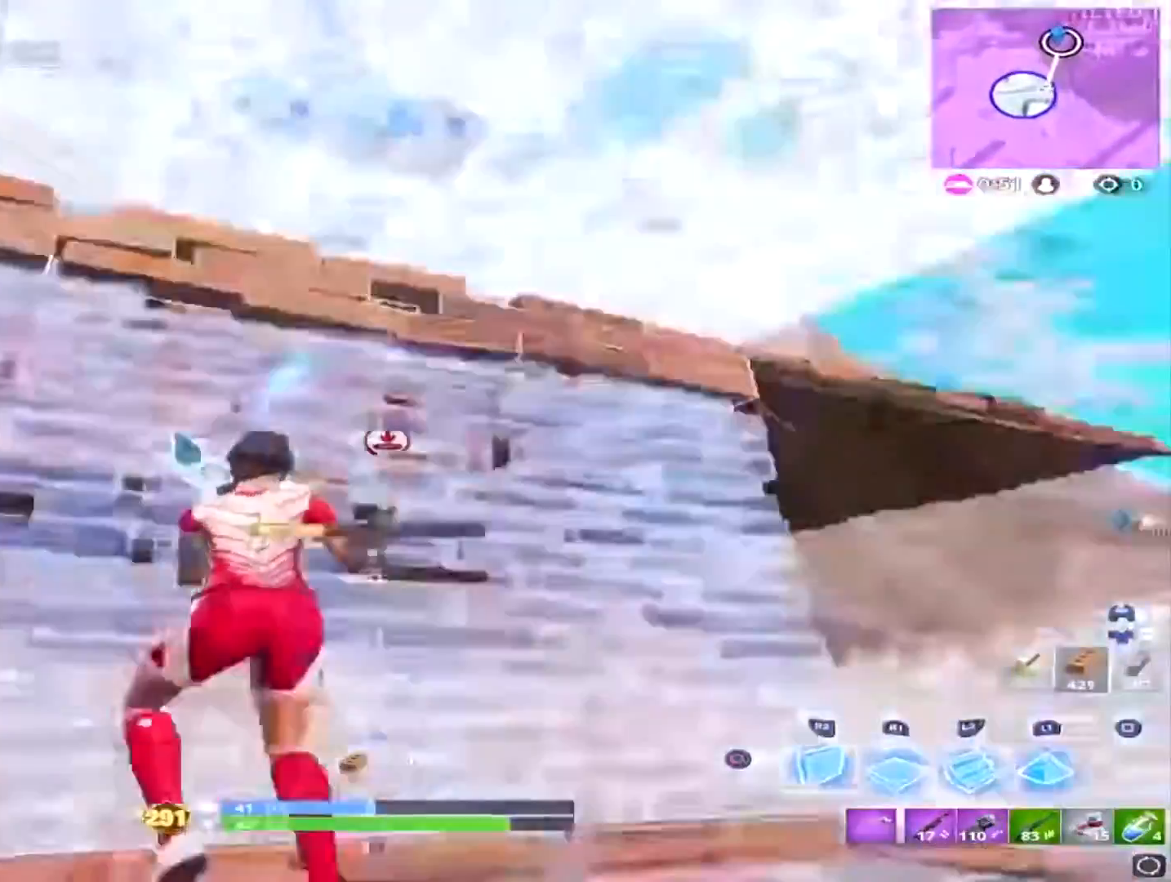
{"buttons": ["R2"], "events": [[117, "R2", "up"], [184, "R1", "down"], [334, "R1", "up"], [334, "R2", "down"]]}
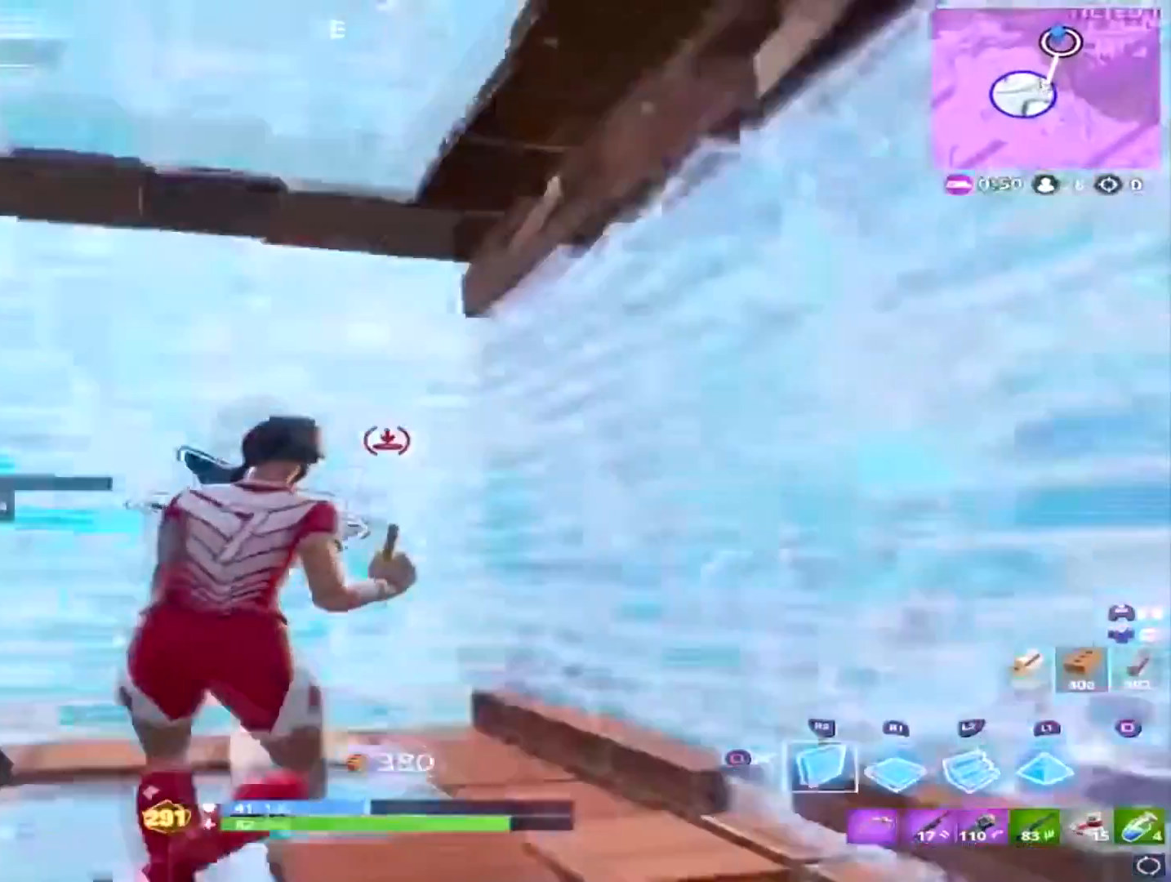
{"buttons": [], "events": [[250, "CIRCLE", "down"], [250, "R2", "up"], [317, "CIRCLE", "up"]]}
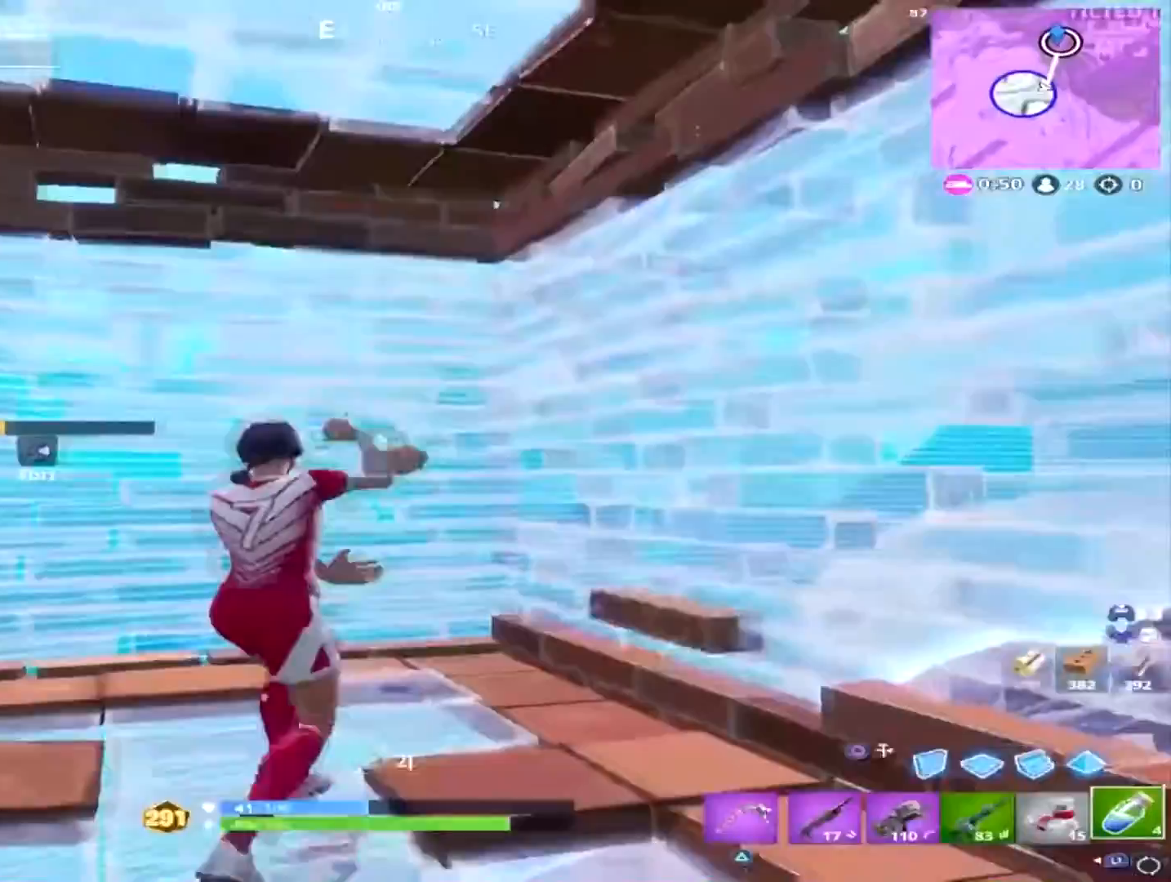
{"buttons": ["R2"], "events": [[384, "R2", "down"]]}
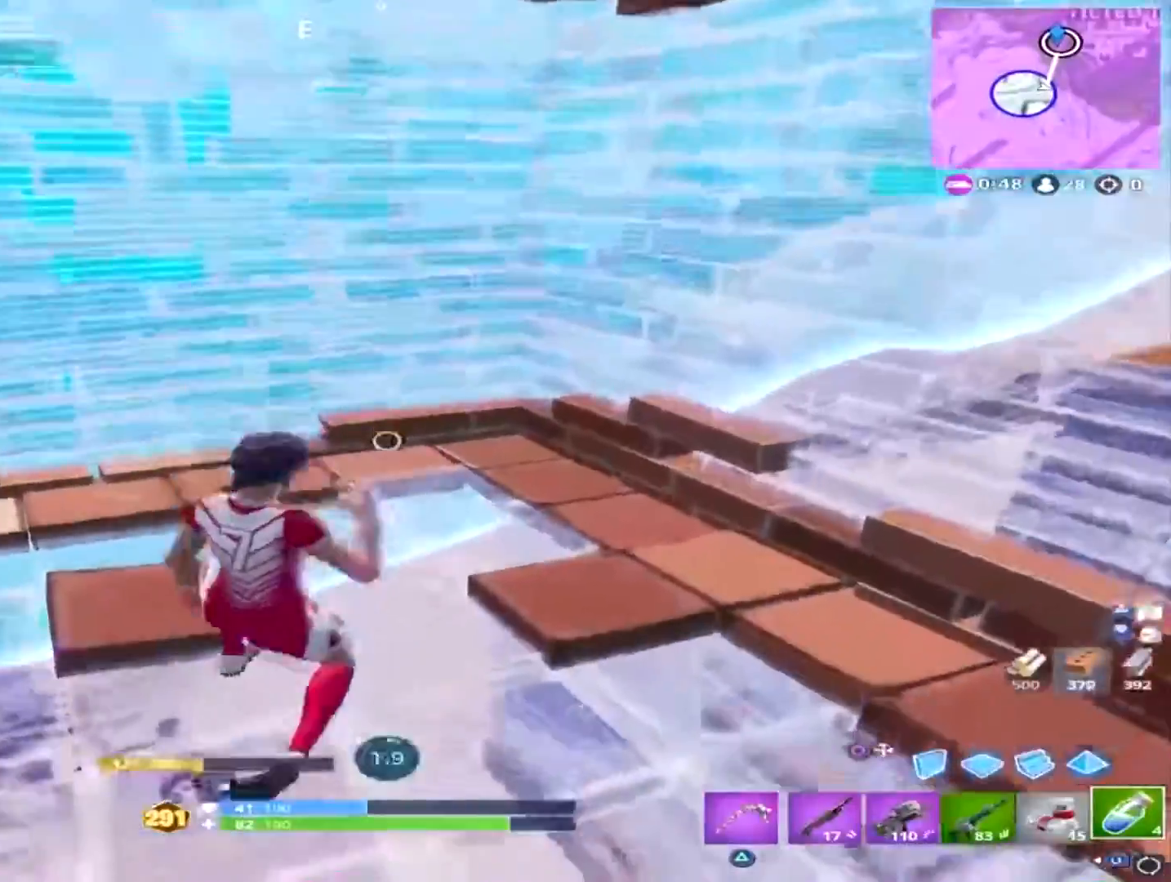
{"buttons": ["DPAD_RIGHT"], "events": [[33, "R2", "up"], [317, "R1", "down"], [417, "R1", "up"], [483, "DPAD_RIGHT", "down"]]}
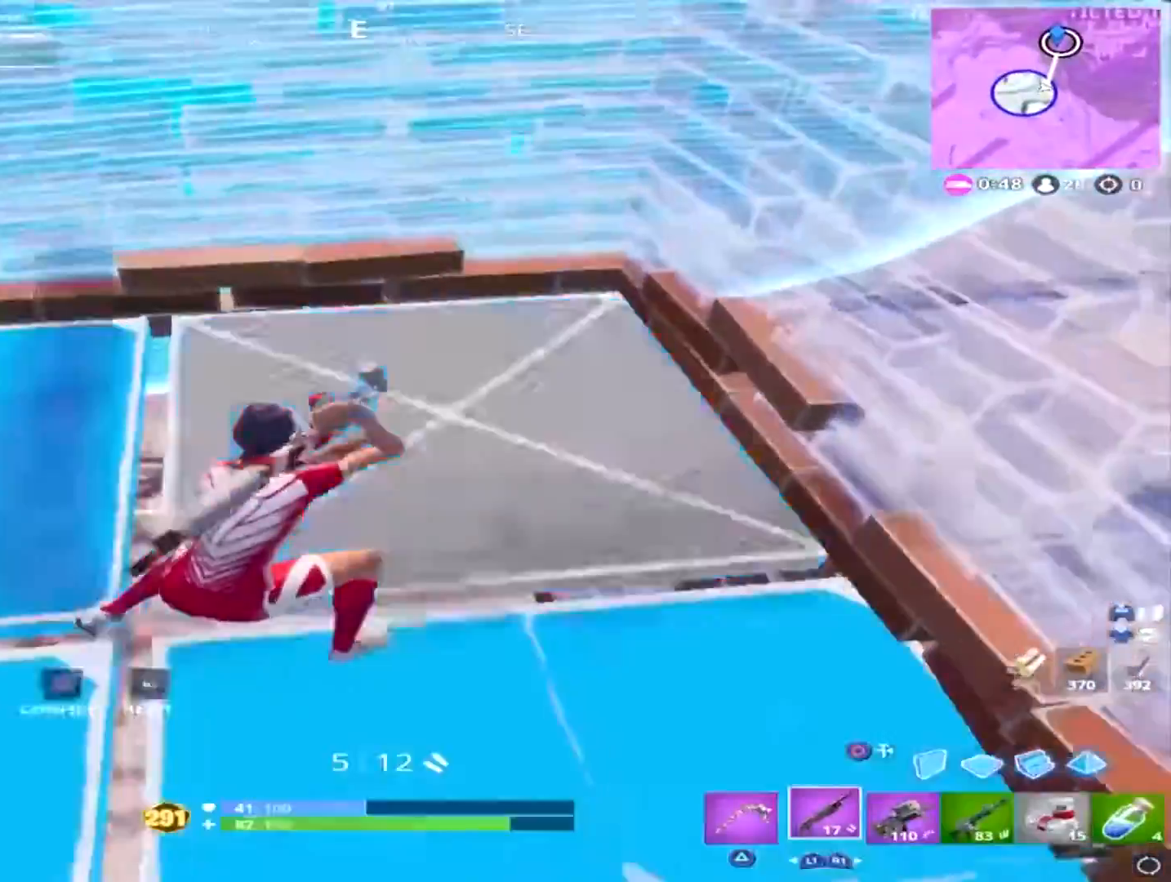
{"buttons": [], "events": [[34, "R2", "down"], [117, "CIRCLE", "down"], [167, "DPAD_RIGHT", "up"], [167, "R2", "up"], [200, "CIRCLE", "up"]]}
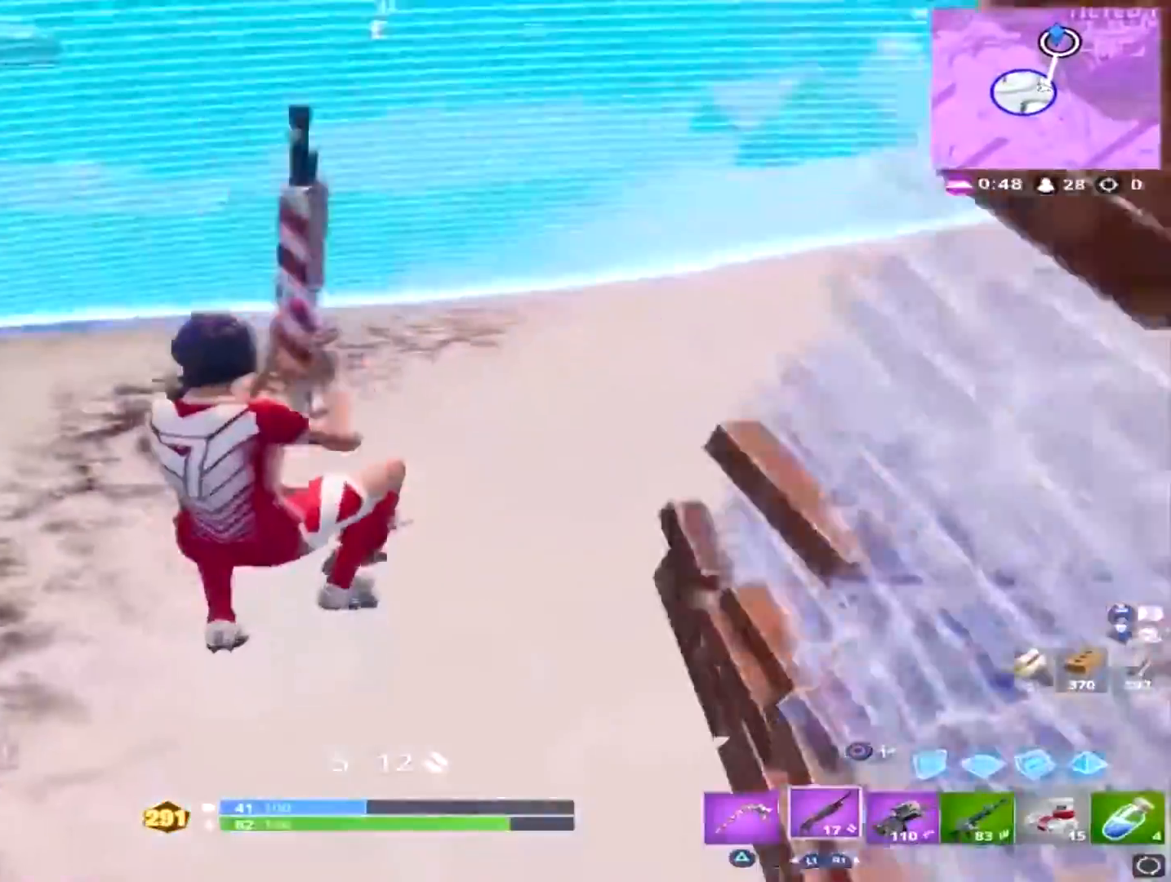
{"buttons": ["R1"], "events": [[317, "CROSS", "down"], [317, "R2", "down"], [417, "R1", "down"], [417, "R2", "up"], [450, "CROSS", "up"]]}
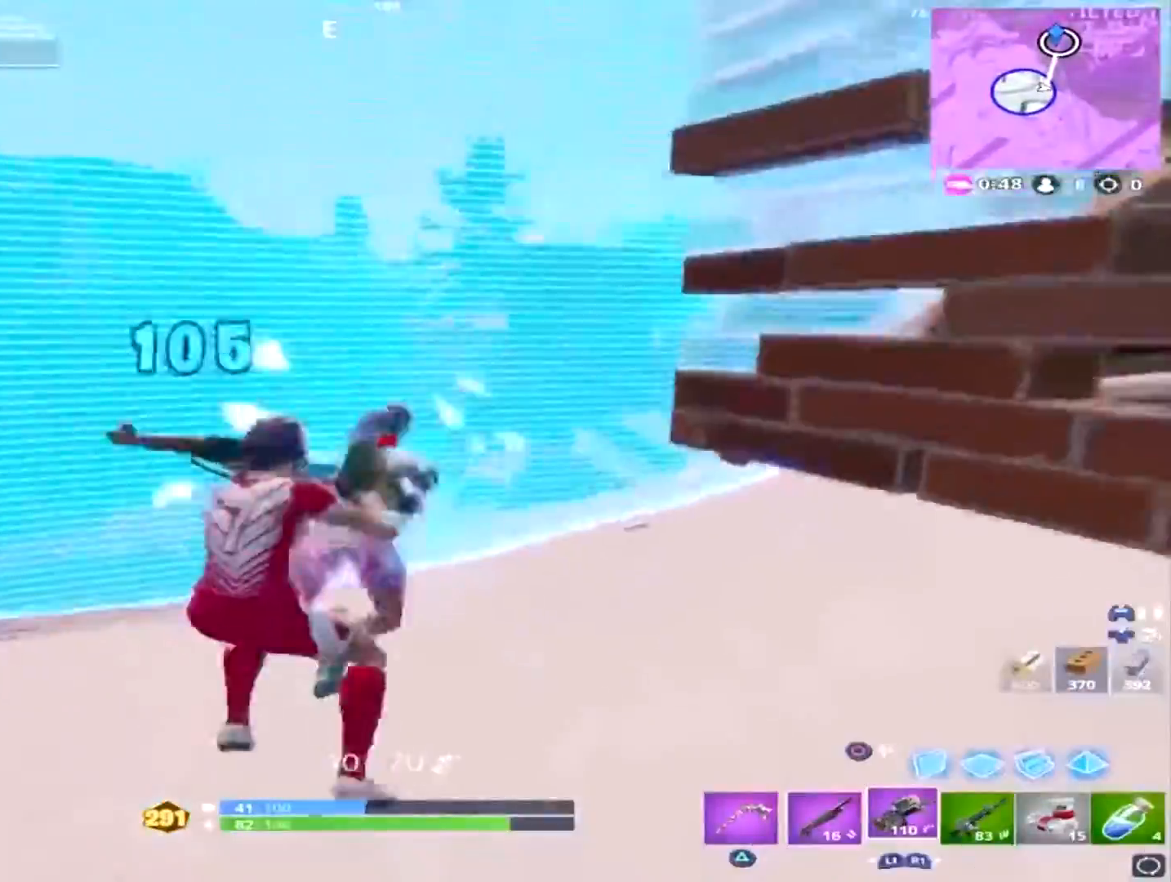
{"buttons": ["R2"], "events": [[34, "R1", "up"], [217, "R2", "down"], [267, "CROSS", "down"], [401, "CROSS", "up"]]}
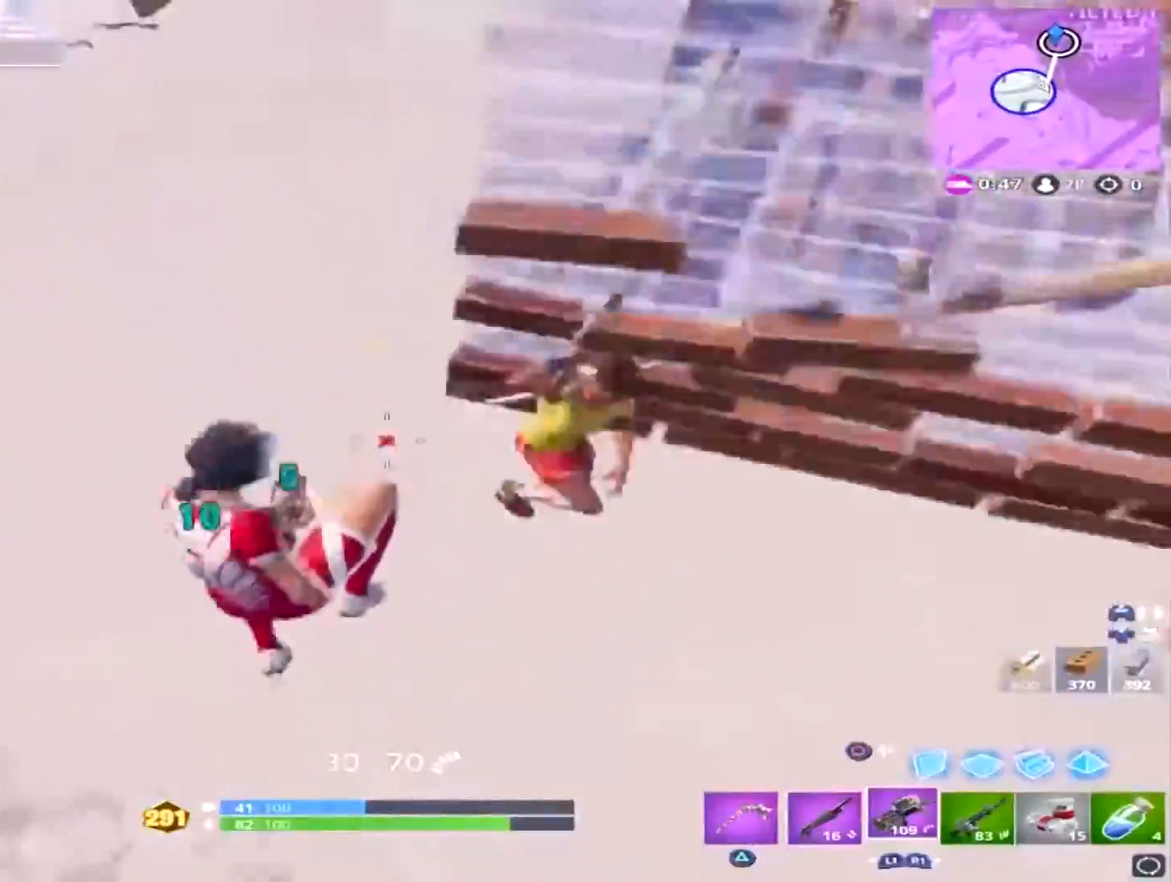
{"buttons": [], "events": [[383, "R2", "up"]]}
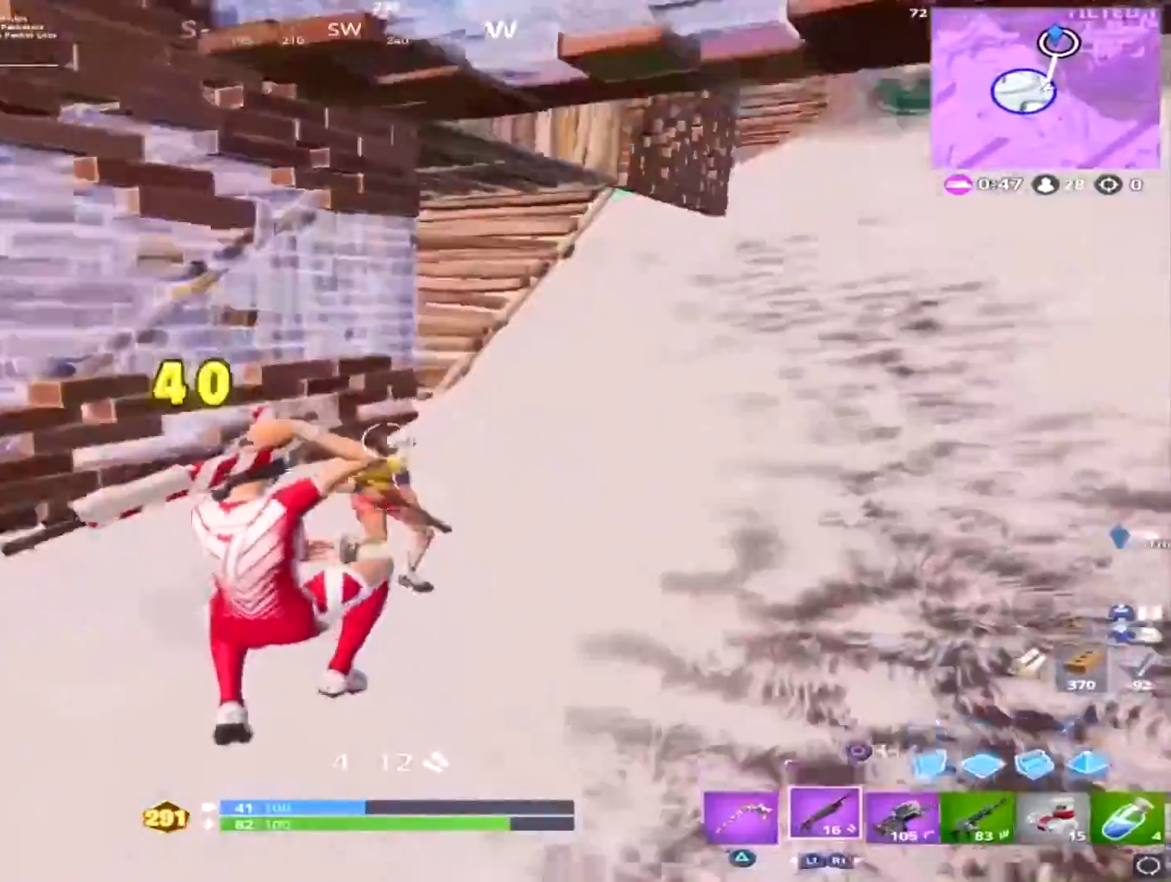
{"buttons": ["CIRCLE"], "events": [[267, "L2", "down"], [267, "R2", "down"], [401, "L2", "up"], [451, "CIRCLE", "down"], [484, "R2", "up"]]}
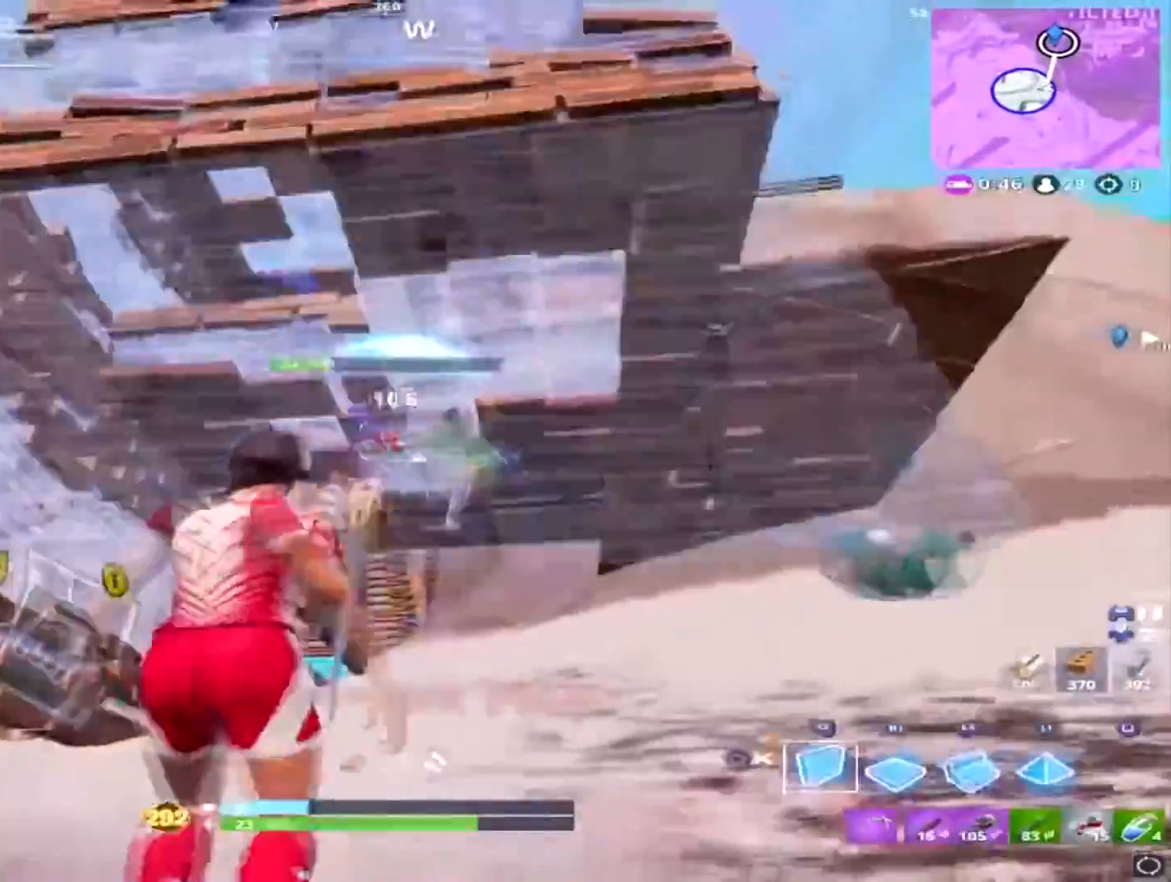
{"buttons": ["R1"], "events": [[50, "CIRCLE", "up"], [100, "R2", "down"], [183, "CROSS", "down"], [283, "CROSS", "up"], [450, "R2", "up"], [483, "R1", "down"]]}
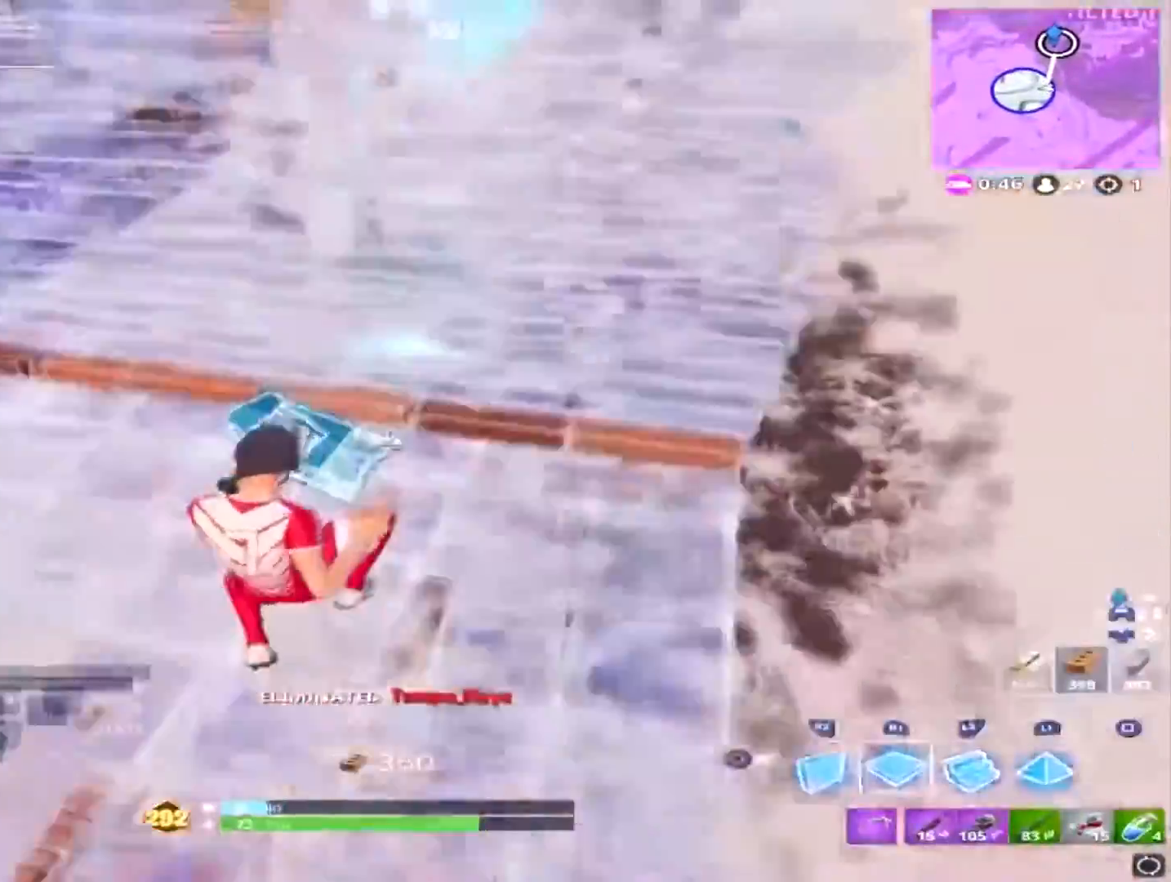
{"buttons": ["R2"], "events": [[100, "R1", "up"], [117, "R2", "down"], [250, "R2", "up"], [284, "R1", "down"], [367, "R1", "up"], [401, "R2", "down"]]}
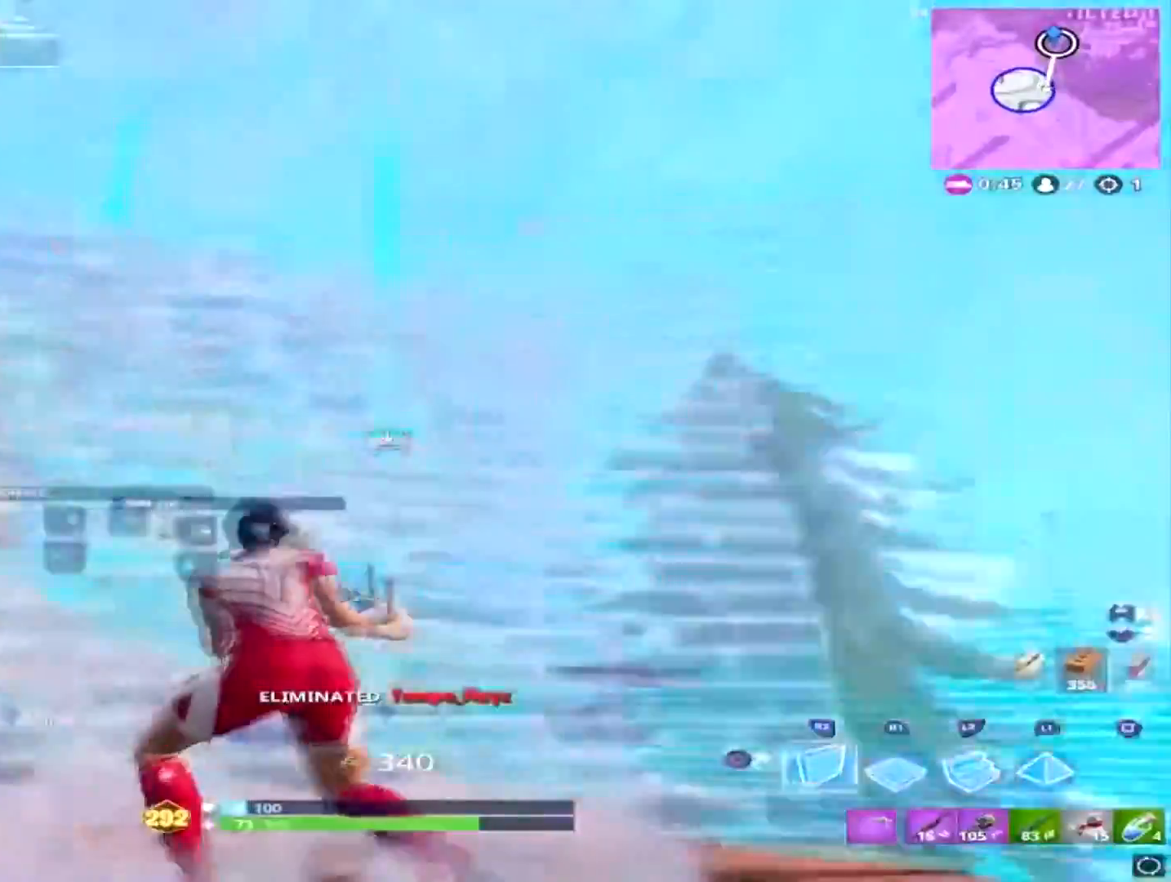
{"buttons": ["R2"], "events": [[267, "R2", "up"], [283, "R1", "down"], [417, "R1", "up"], [450, "R2", "down"]]}
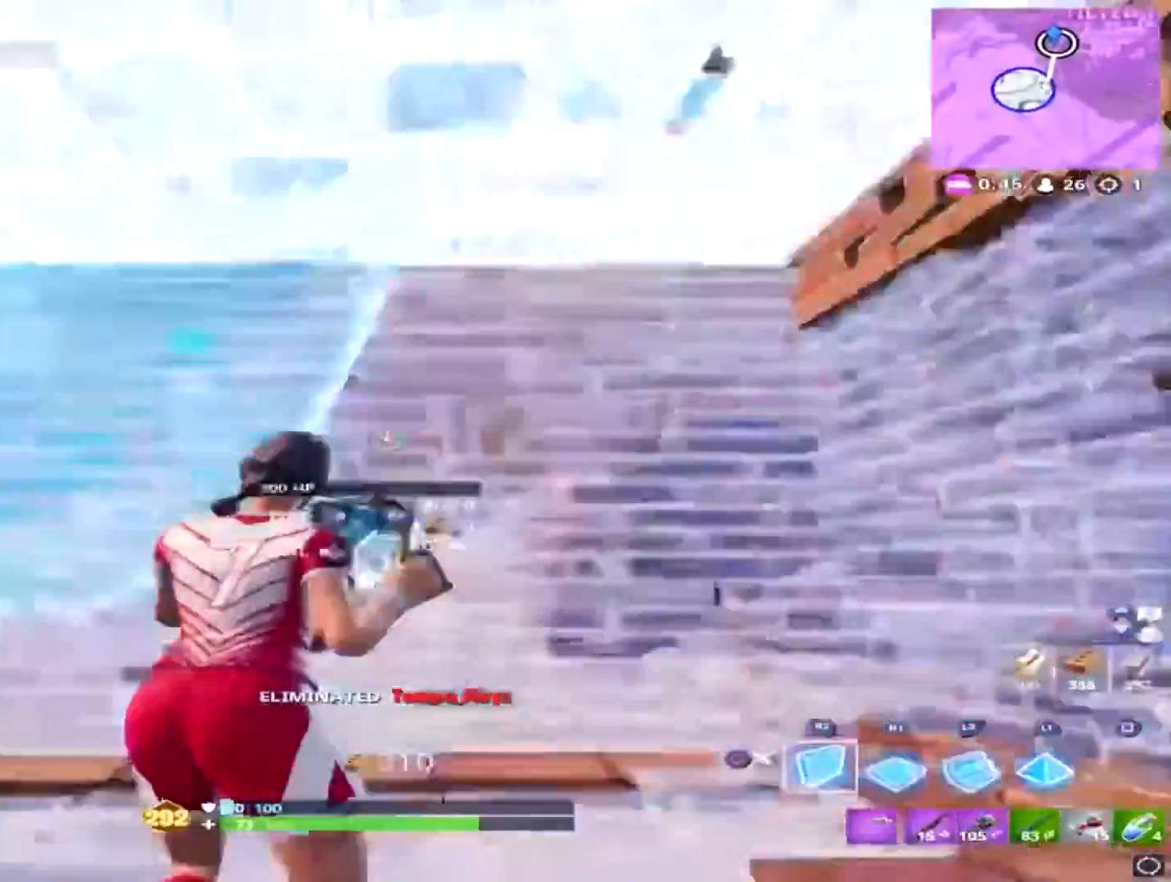
{"buttons": [], "events": [[117, "R2", "up"], [234, "CIRCLE", "down"], [284, "CIRCLE", "up"]]}
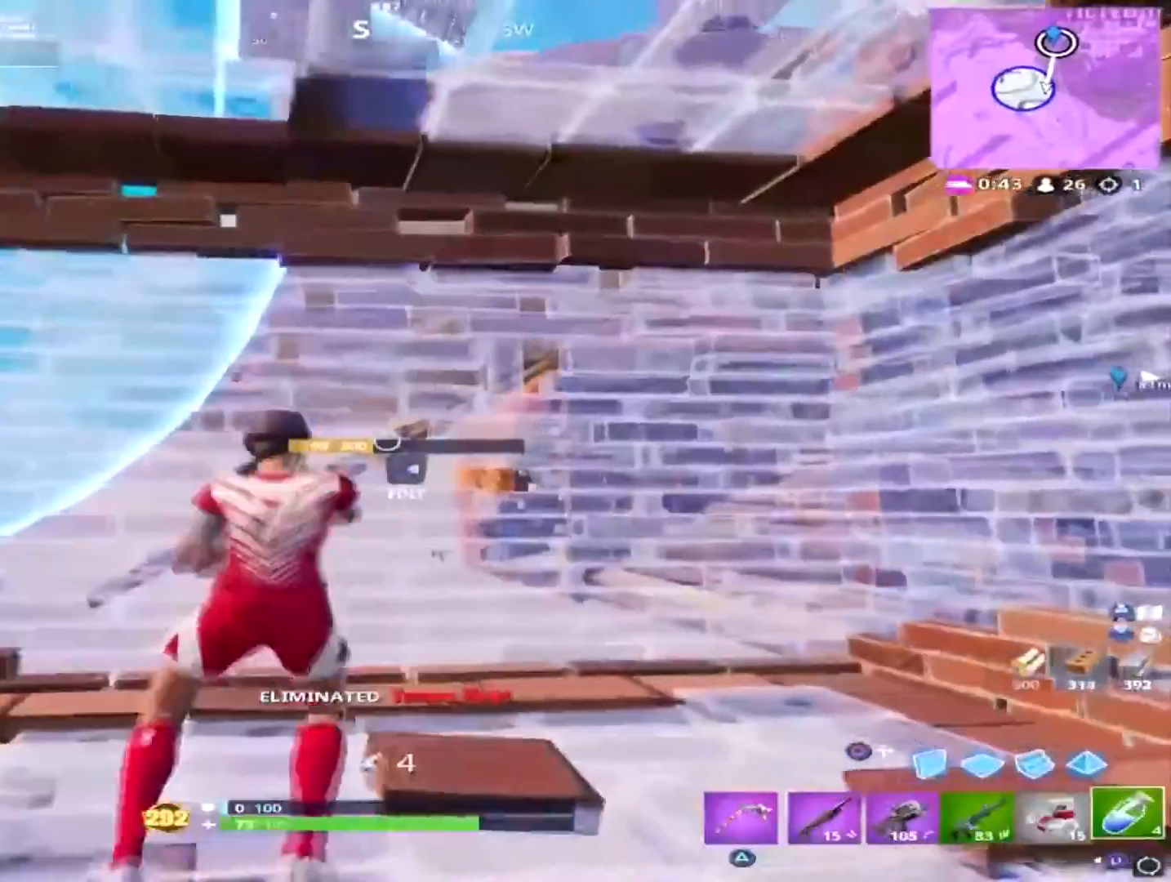
{"buttons": [], "events": [[83, "DPAD_RIGHT", "down"], [166, "CIRCLE", "down"], [166, "R2", "down"], [250, "DPAD_RIGHT", "up"], [300, "CIRCLE", "up"], [317, "R2", "up"]]}
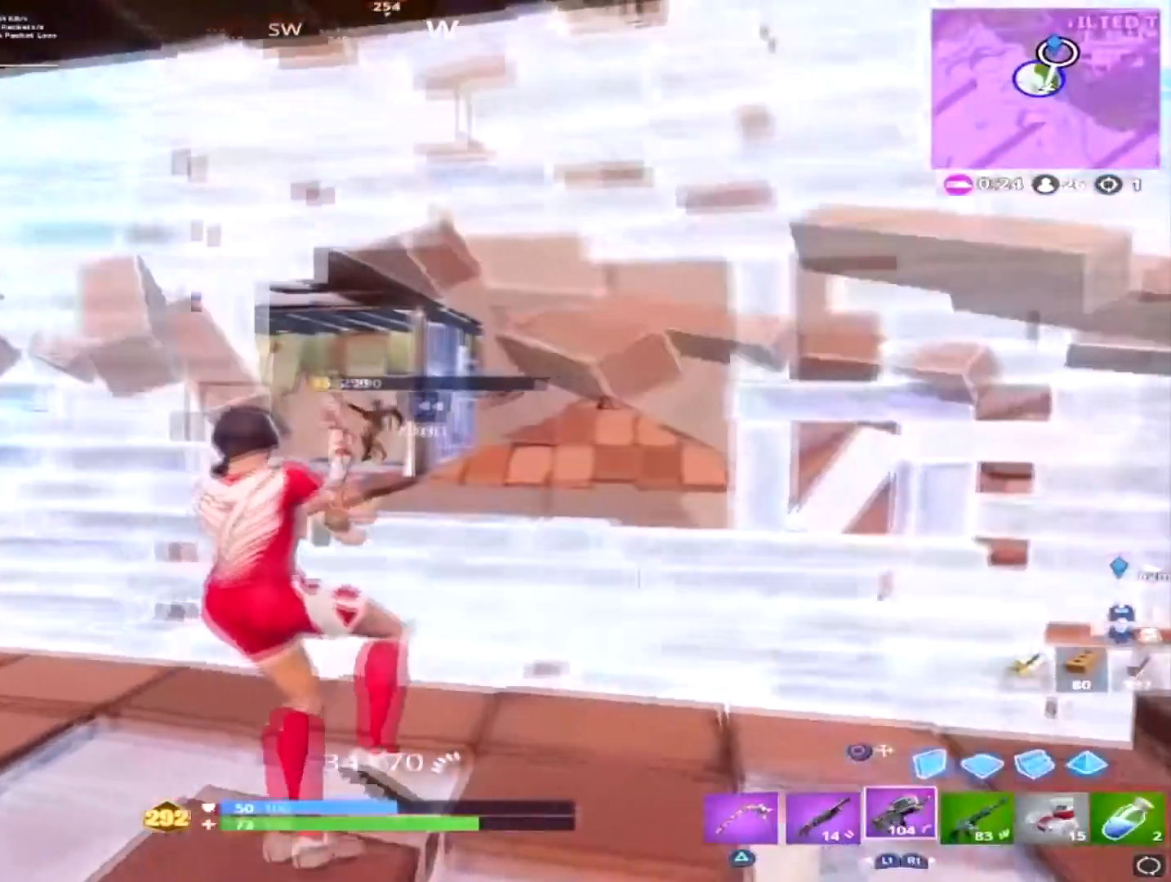
{"buttons": ["L2", "R2"], "events": [[34, "L1", "down"], [34, "L2", "down"], [117, "R2", "down"], [134, "L1", "up"]]}
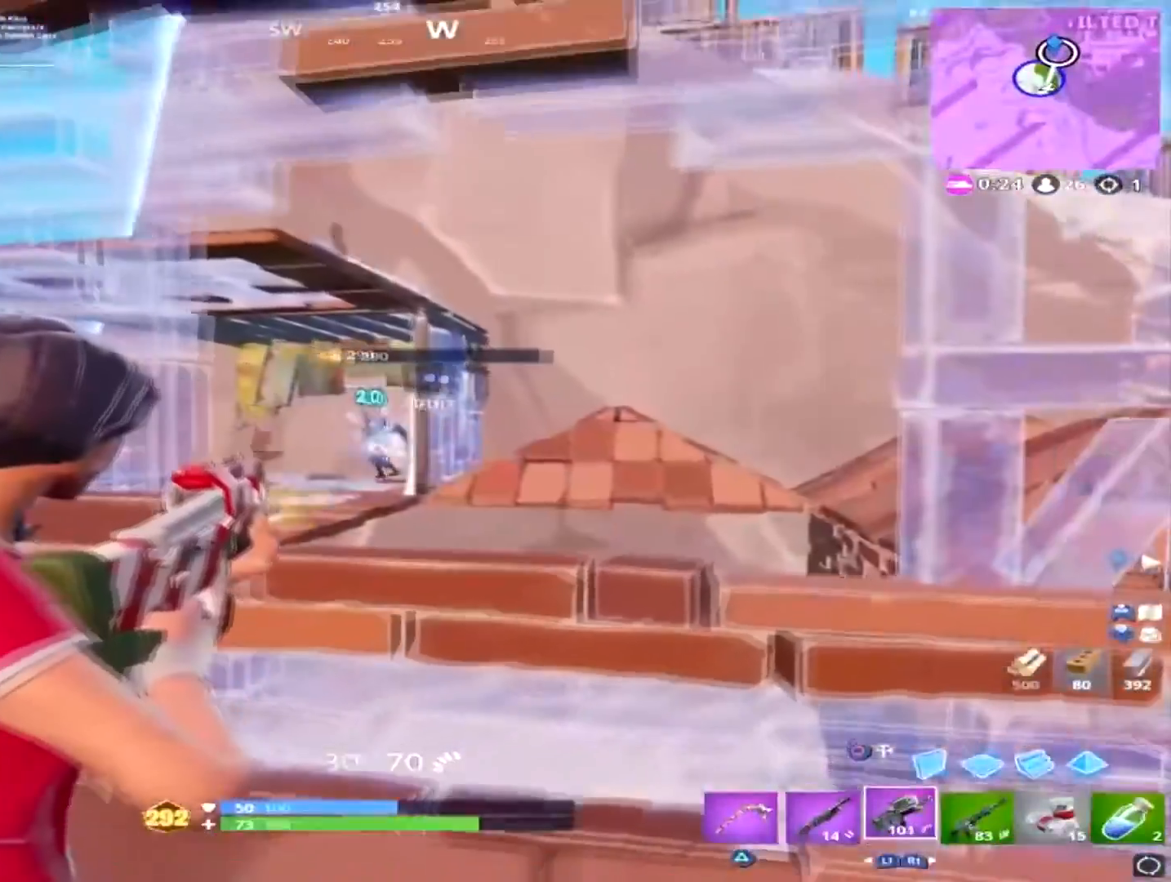
{"buttons": ["L2", "R2"], "events": []}
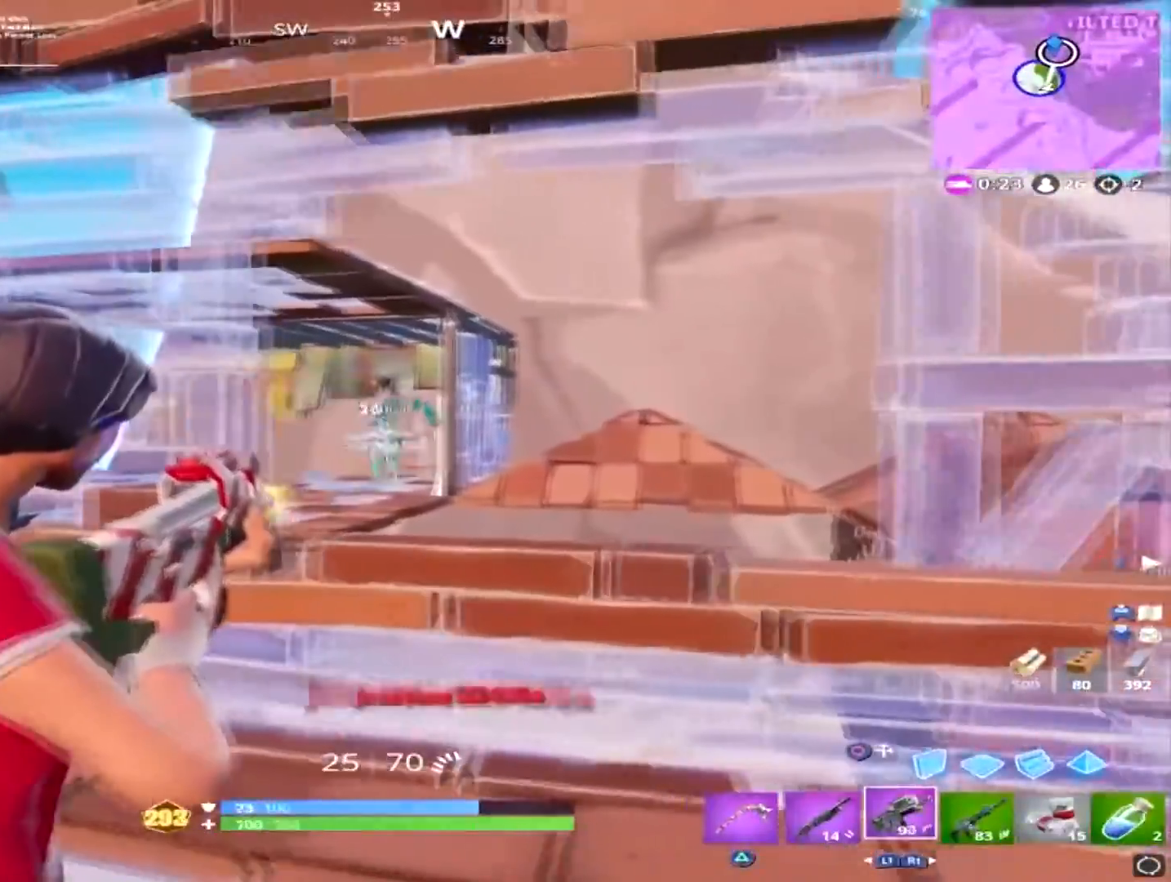
{"buttons": ["CIRCLE", "R1", "DPAD_RIGHT"], "events": [[150, "L2", "up"], [184, "R2", "up"], [367, "DPAD_RIGHT", "down"], [467, "CIRCLE", "down"], [467, "R1", "down"]]}